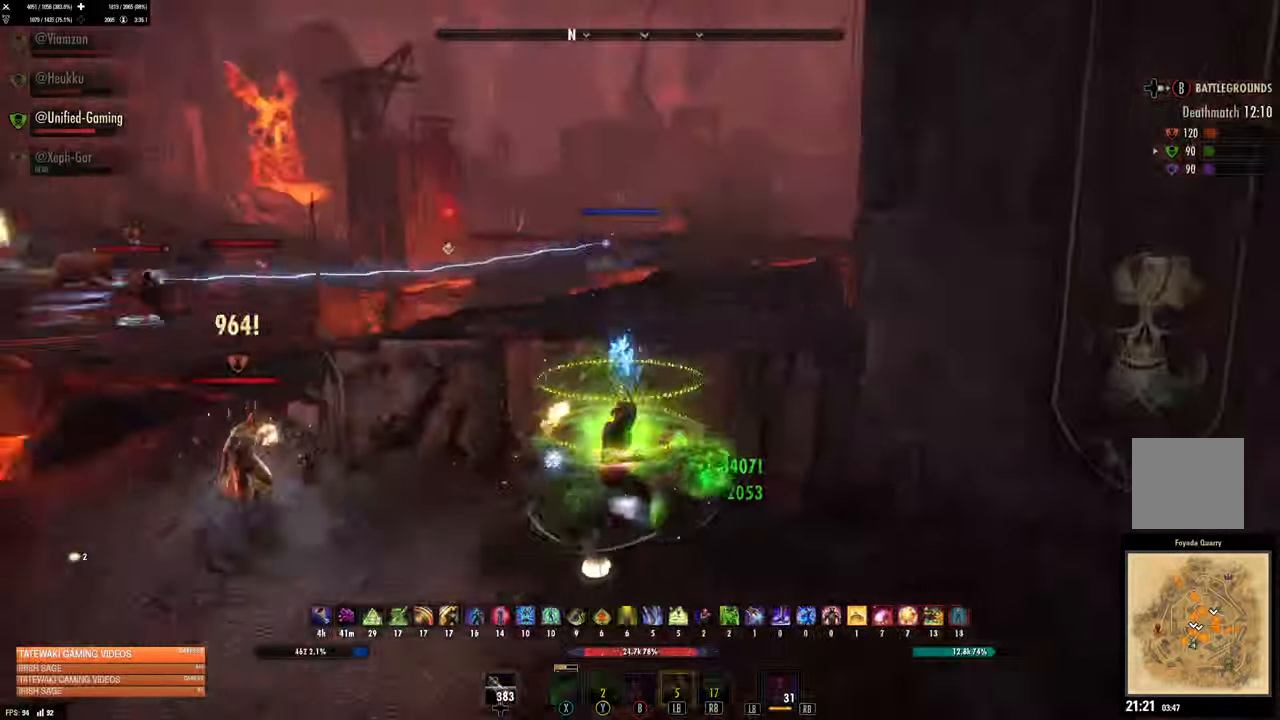
Gameplay with a controller (Xbox layout); each line is a JSON object with the inputs held at the frame after it (dt_ms = milliseconds from this image to that frame). "events" lists button and stick changes between this image and that frame as [ms after this image, input, new state], when the widget could be followed in between.
{"dt_ms": 500, "buttons": [], "left_stick": "up-left", "right_stick": "down-right", "events": [[50, "left_stick", "down"], [50, "right_stick", "center"], [67, "DPAD_LEFT", "down"], [117, "DPAD_LEFT", "up"], [117, "left_stick", "down-left"], [300, "right_stick", "left"], [367, "R2", "down"], [467, "right_stick", "down-right"], [500, "R2", "up"], [500, "left_stick", "up-left"]]}
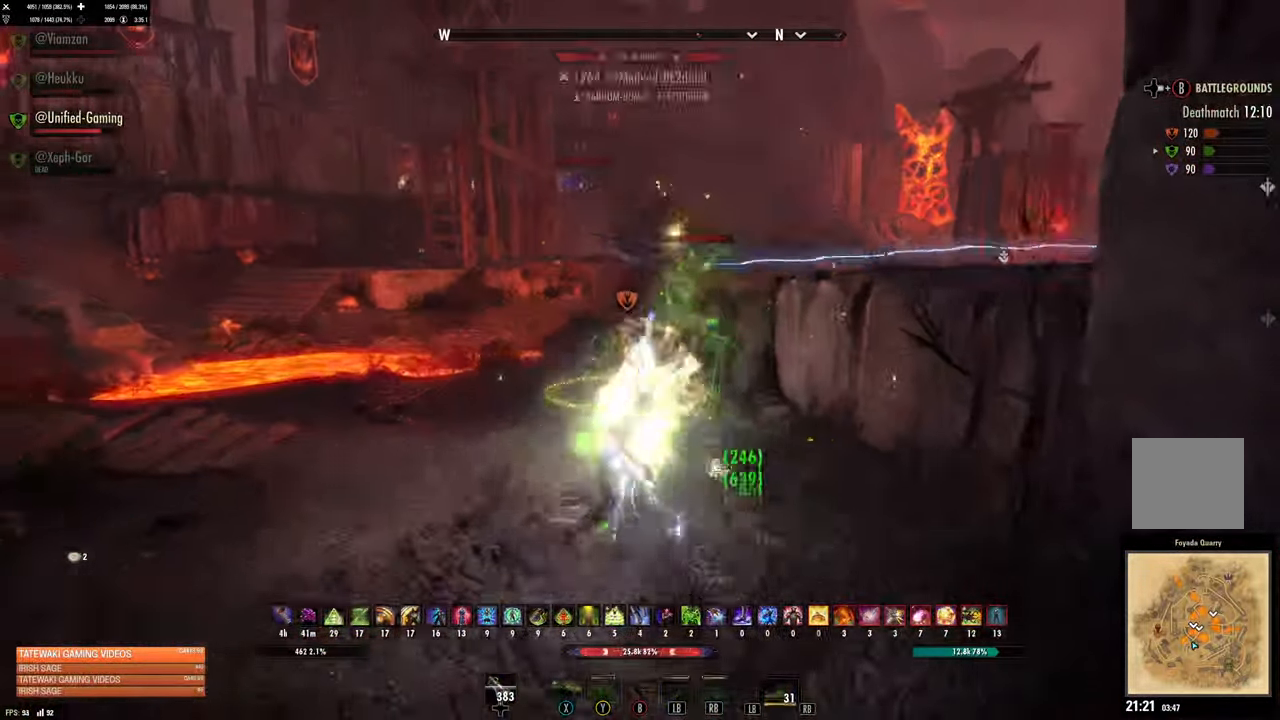
{"dt_ms": 500, "buttons": [], "left_stick": "left", "right_stick": "down-left", "events": [[34, "left_stick", "up"], [34, "right_stick", "center"], [50, "X", "down"], [134, "X", "up"], [200, "X", "down"], [234, "L2", "down"], [234, "X", "up"], [284, "R2", "down"], [384, "R2", "up"], [400, "left_stick", "left"], [467, "L2", "up"], [500, "right_stick", "down-left"]]}
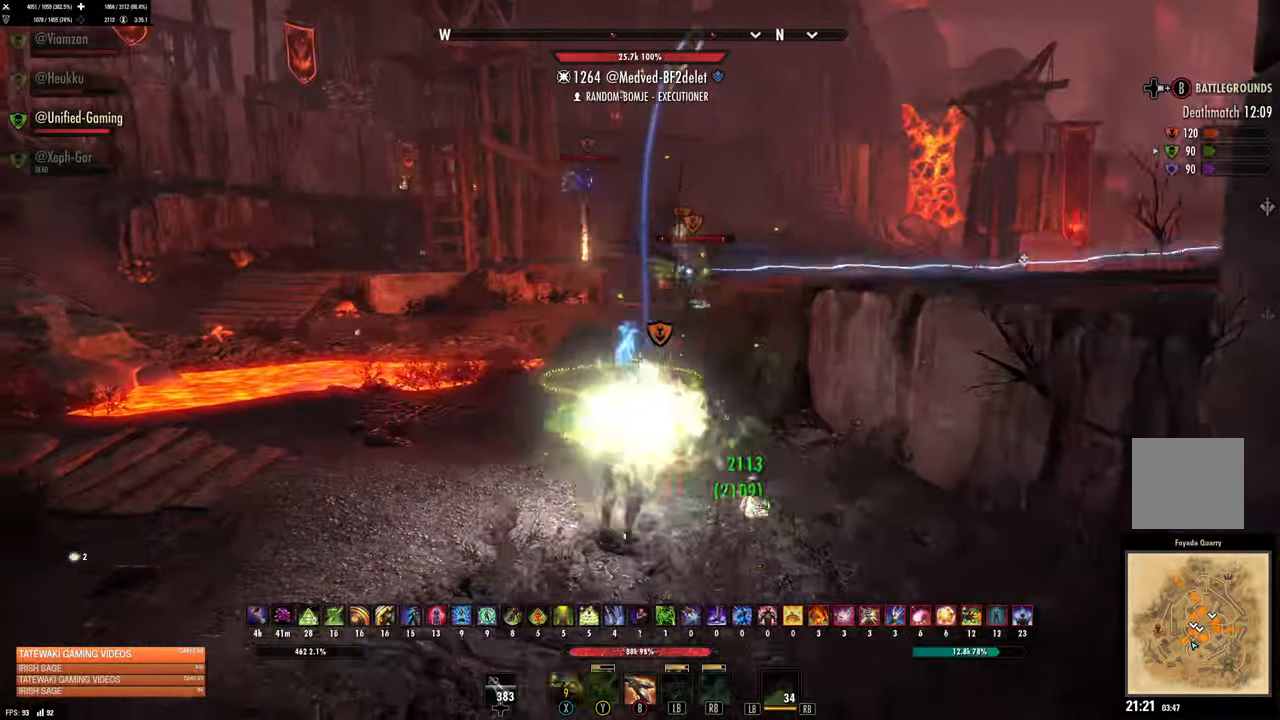
{"dt_ms": 500, "buttons": ["R2"], "left_stick": "down", "right_stick": "center", "events": [[50, "R2", "down"], [50, "right_stick", "right"], [84, "left_stick", "down"], [167, "R2", "up"], [234, "R2", "down"], [234, "right_stick", "down-right"], [350, "R2", "up"], [434, "R2", "down"], [434, "right_stick", "center"]]}
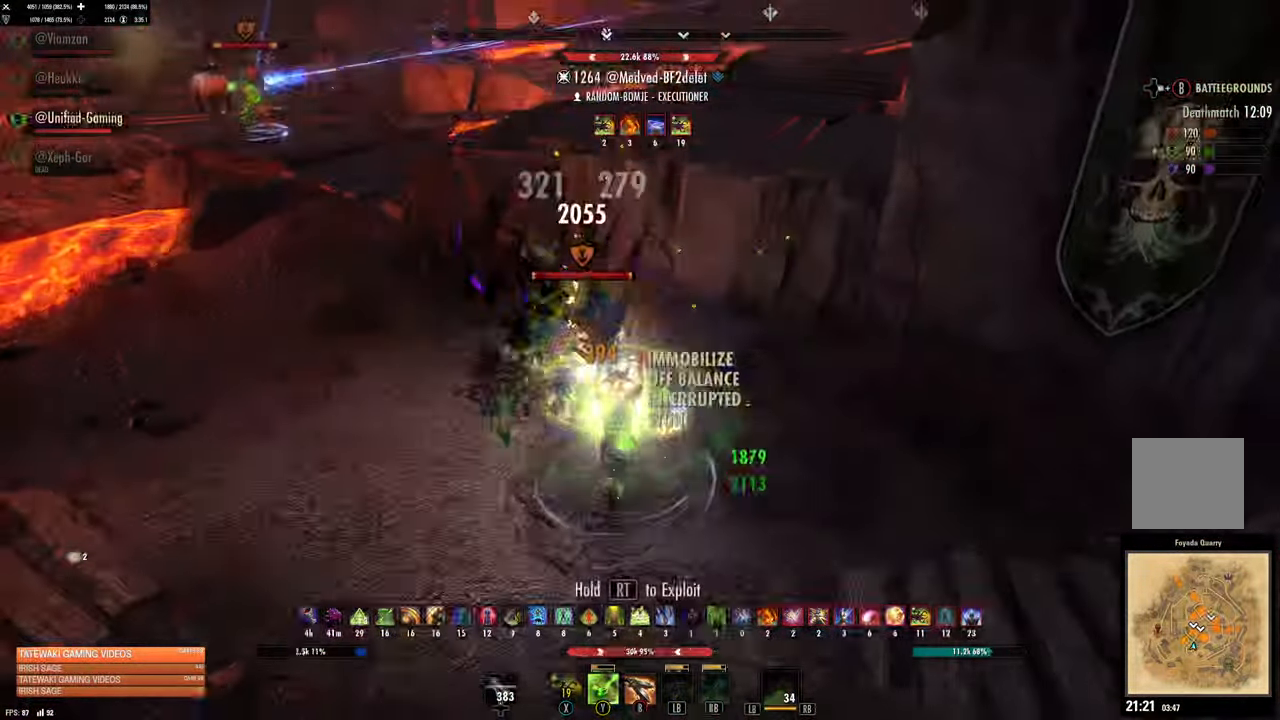
{"dt_ms": 500, "buttons": [], "left_stick": "up-right", "right_stick": "center", "events": [[17, "R2", "up"], [100, "R2", "down"], [167, "B", "down"], [184, "R2", "up"], [267, "B", "up"], [334, "B", "down"], [417, "B", "up"], [417, "left_stick", "up-right"]]}
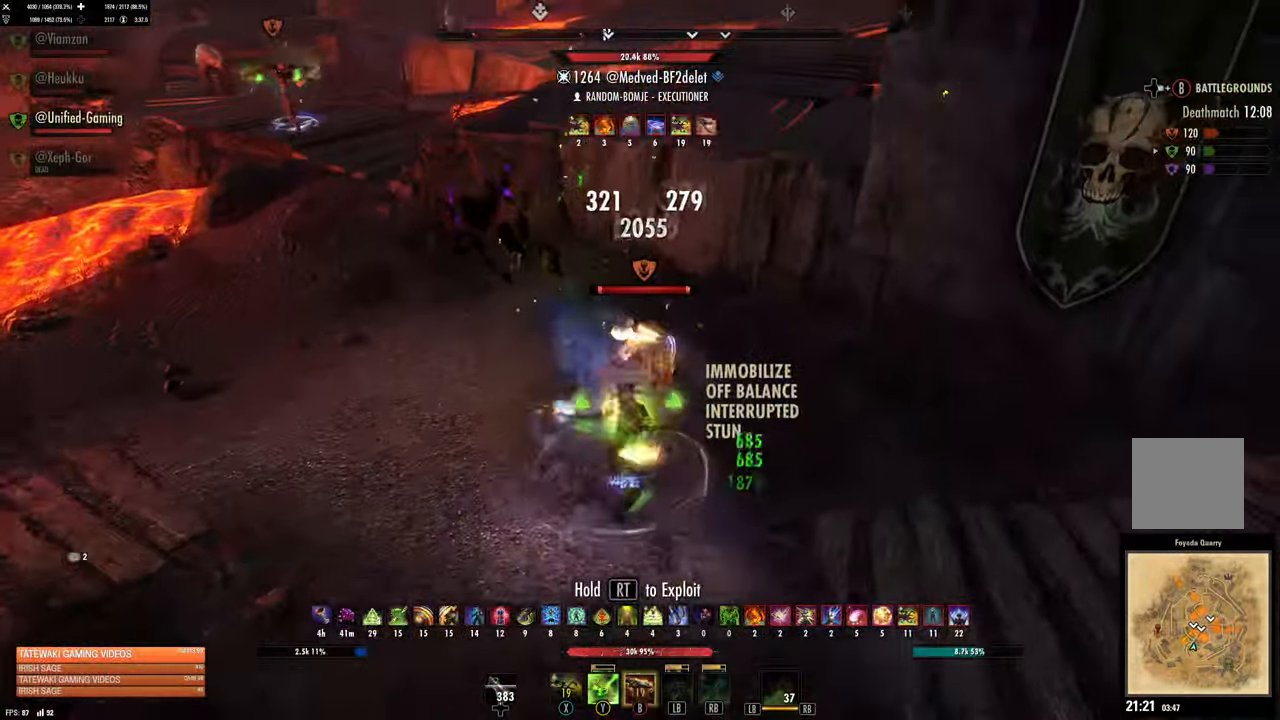
{"dt_ms": 500, "buttons": ["R2"], "left_stick": "down", "right_stick": "up-left", "events": [[100, "R2", "down"], [183, "left_stick", "right"], [216, "R2", "up"], [266, "R2", "down"], [283, "left_stick", "down"], [383, "R2", "up"], [383, "right_stick", "up-left"], [450, "R2", "down"]]}
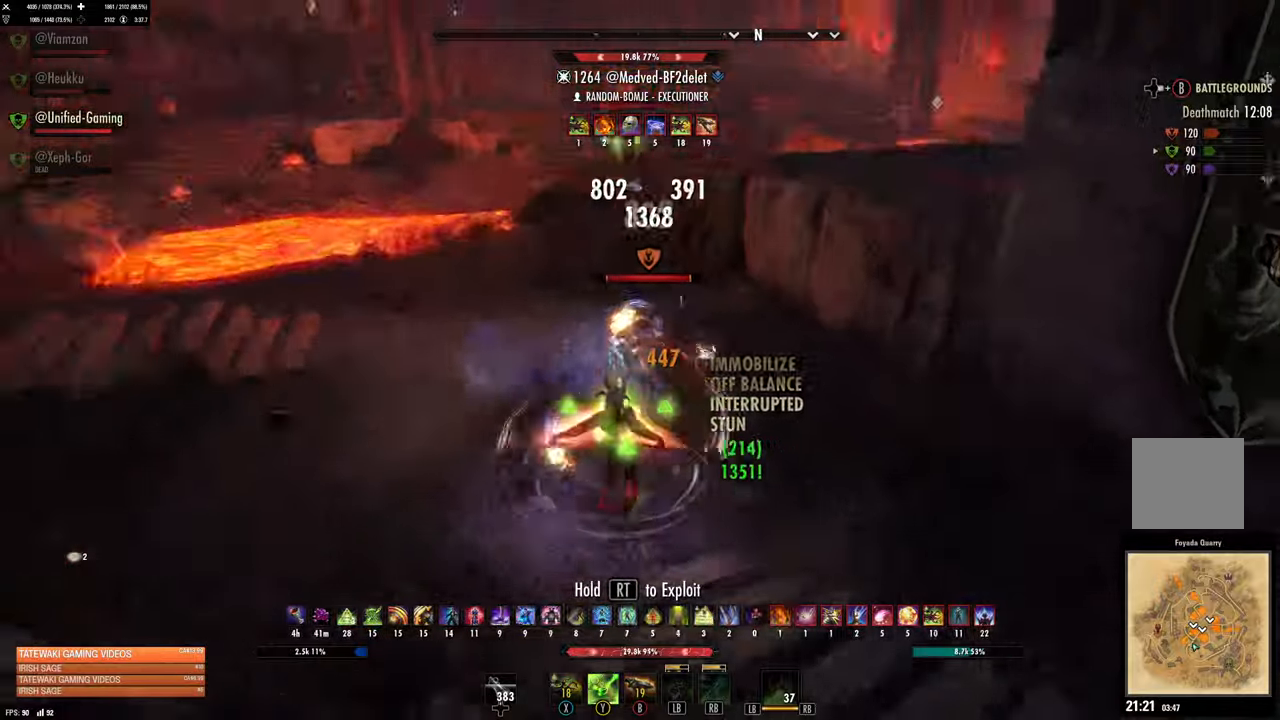
{"dt_ms": 500, "buttons": ["Y"], "left_stick": "down", "right_stick": "center", "events": [[33, "R2", "up"], [50, "right_stick", "center"], [100, "R2", "down"], [150, "left_stick", "down-right"], [183, "Y", "down"], [216, "R2", "up"], [266, "Y", "up"], [350, "Y", "down"], [416, "Y", "up"], [433, "left_stick", "down"], [483, "Y", "down"]]}
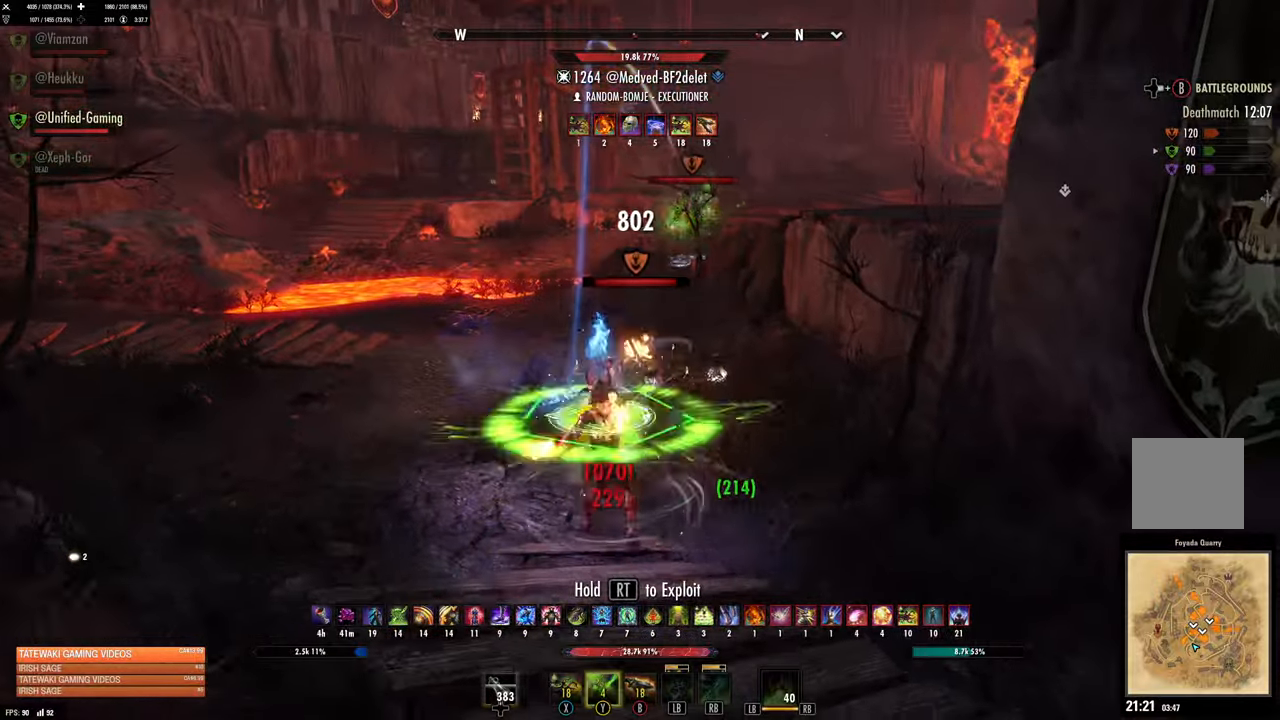
{"dt_ms": 500, "buttons": [], "left_stick": "down", "right_stick": "center", "events": [[66, "Y", "up"]]}
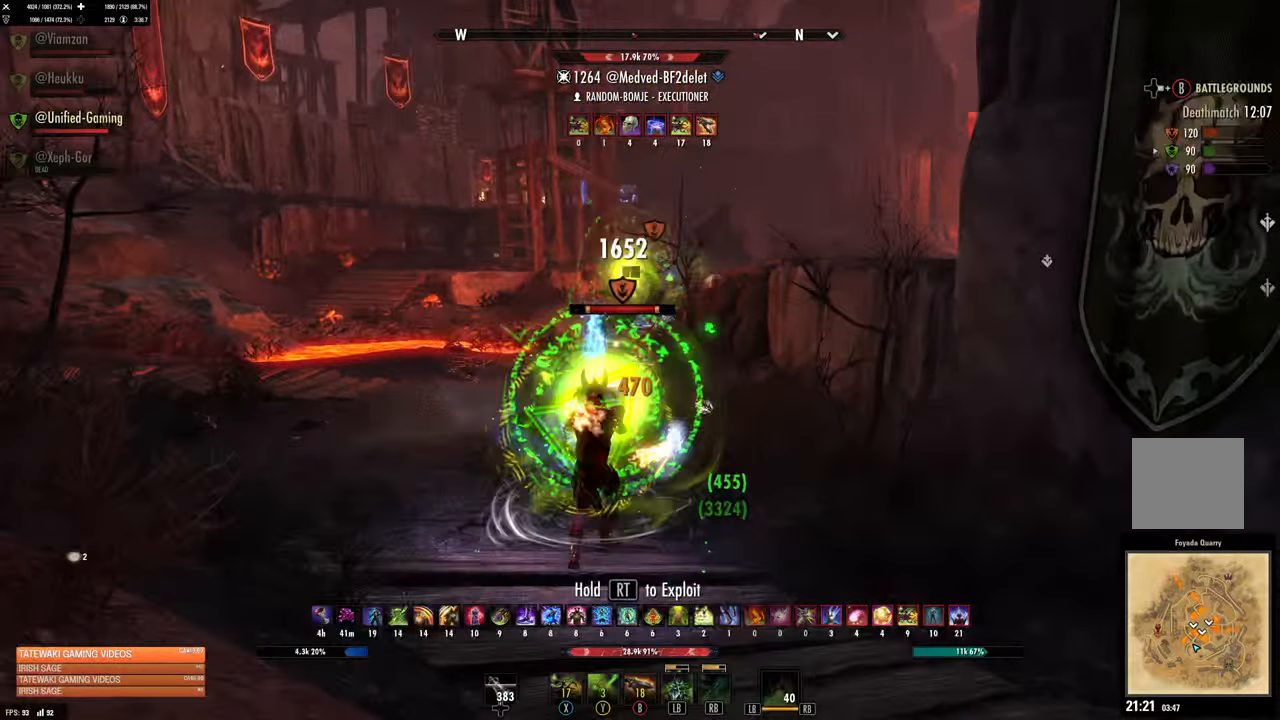
{"dt_ms": 500, "buttons": [], "left_stick": "down", "right_stick": "center", "events": []}
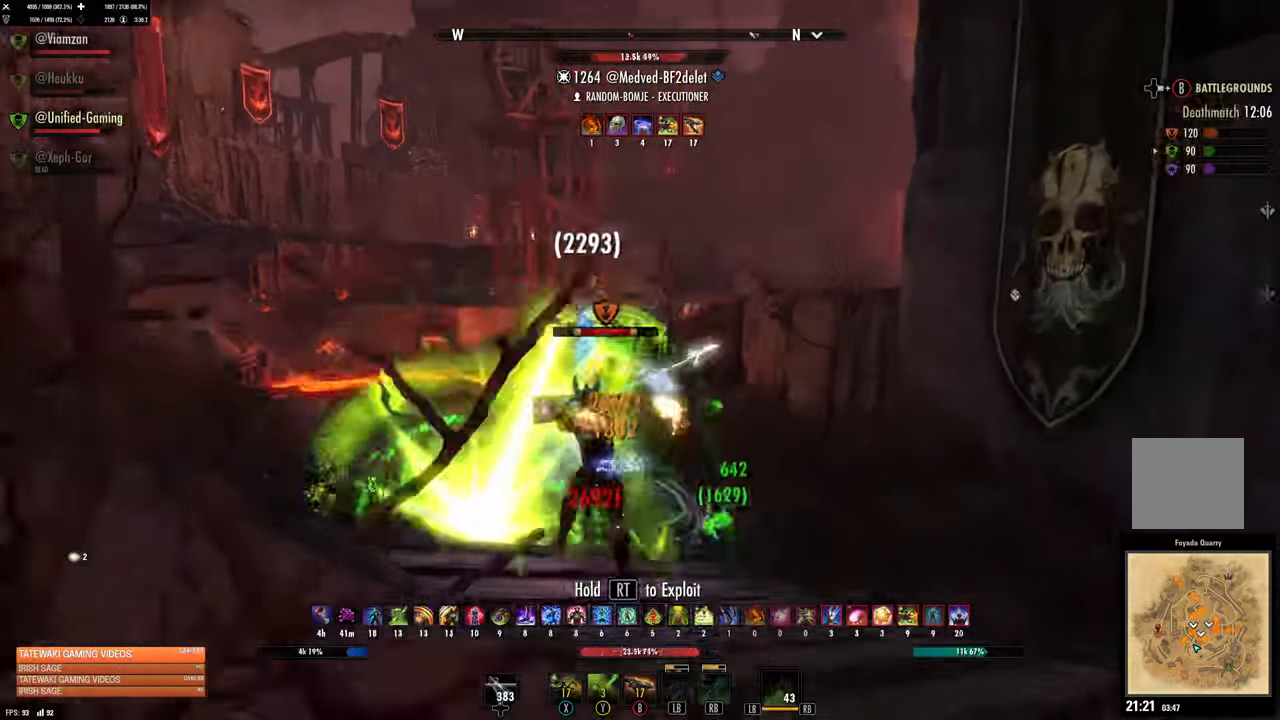
{"dt_ms": 500, "buttons": [], "left_stick": "down", "right_stick": "left", "events": [[16, "right_stick", "left"], [100, "right_stick", "center"], [466, "right_stick", "left"]]}
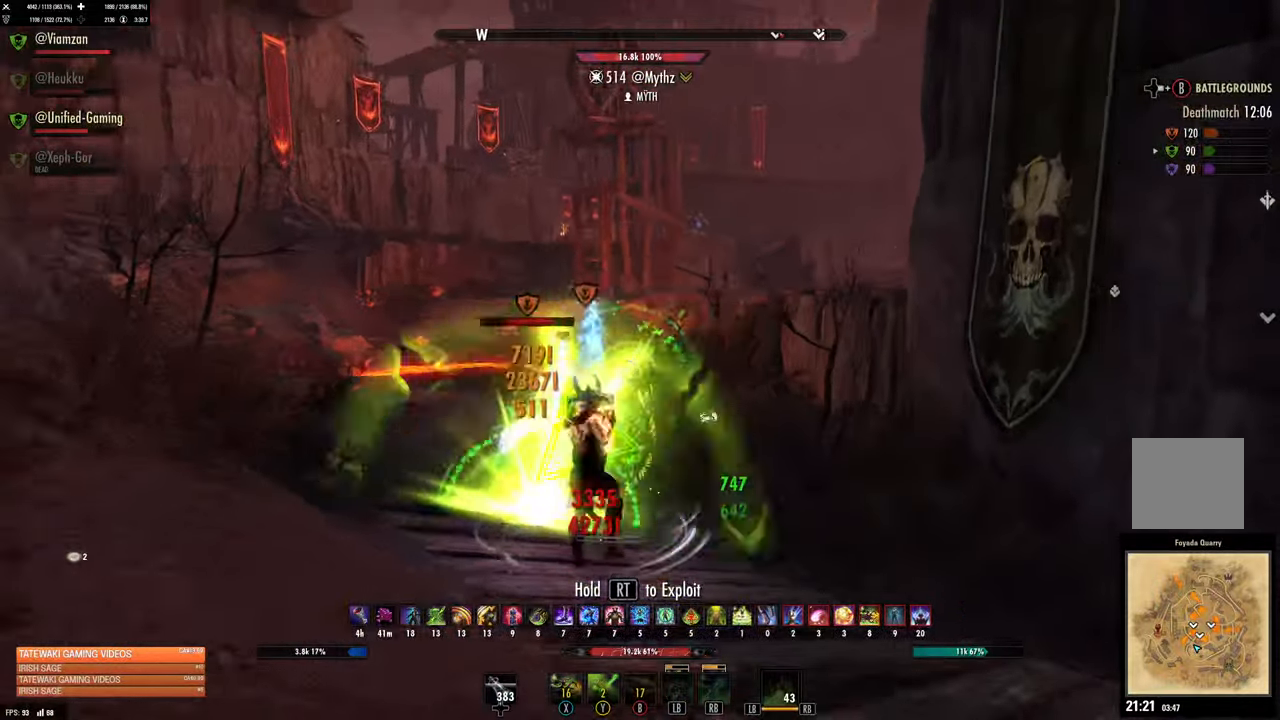
{"dt_ms": 500, "buttons": [], "left_stick": "down", "right_stick": "left", "events": [[150, "right_stick", "center"], [466, "right_stick", "left"]]}
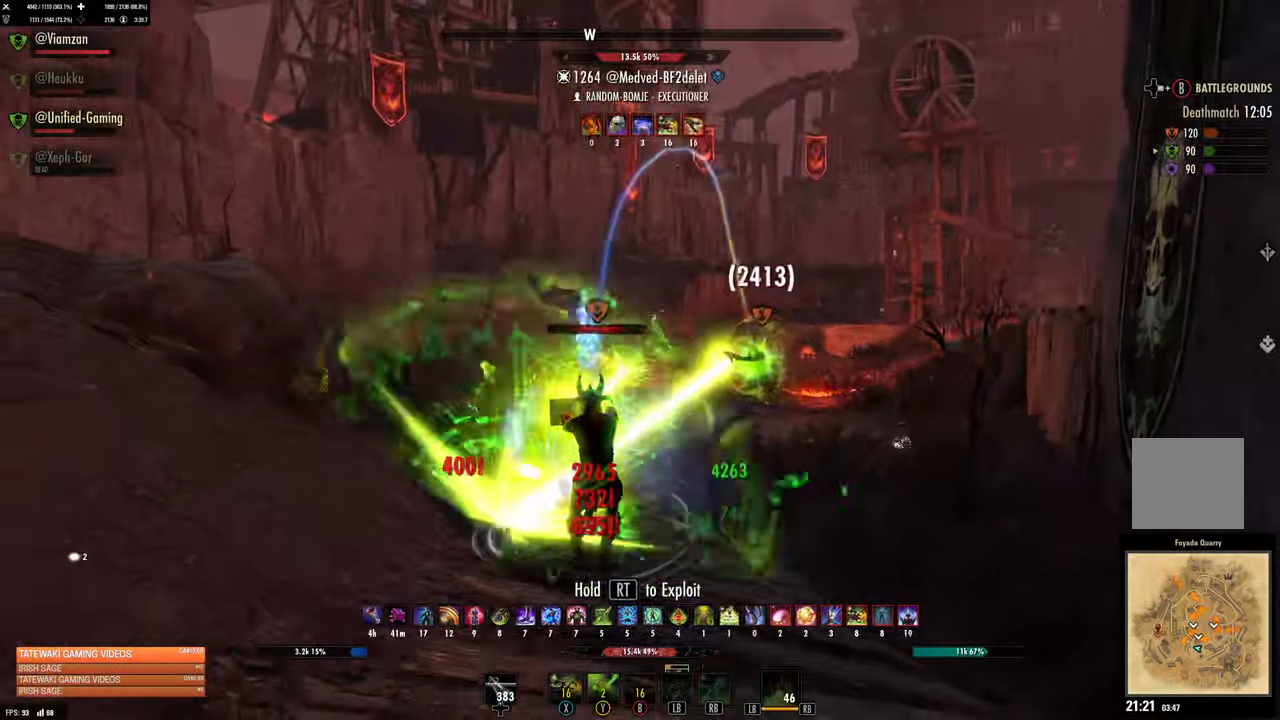
{"dt_ms": 500, "buttons": [], "left_stick": "down", "right_stick": "center", "events": [[233, "right_stick", "center"], [416, "DPAD_LEFT", "down"], [466, "DPAD_LEFT", "up"]]}
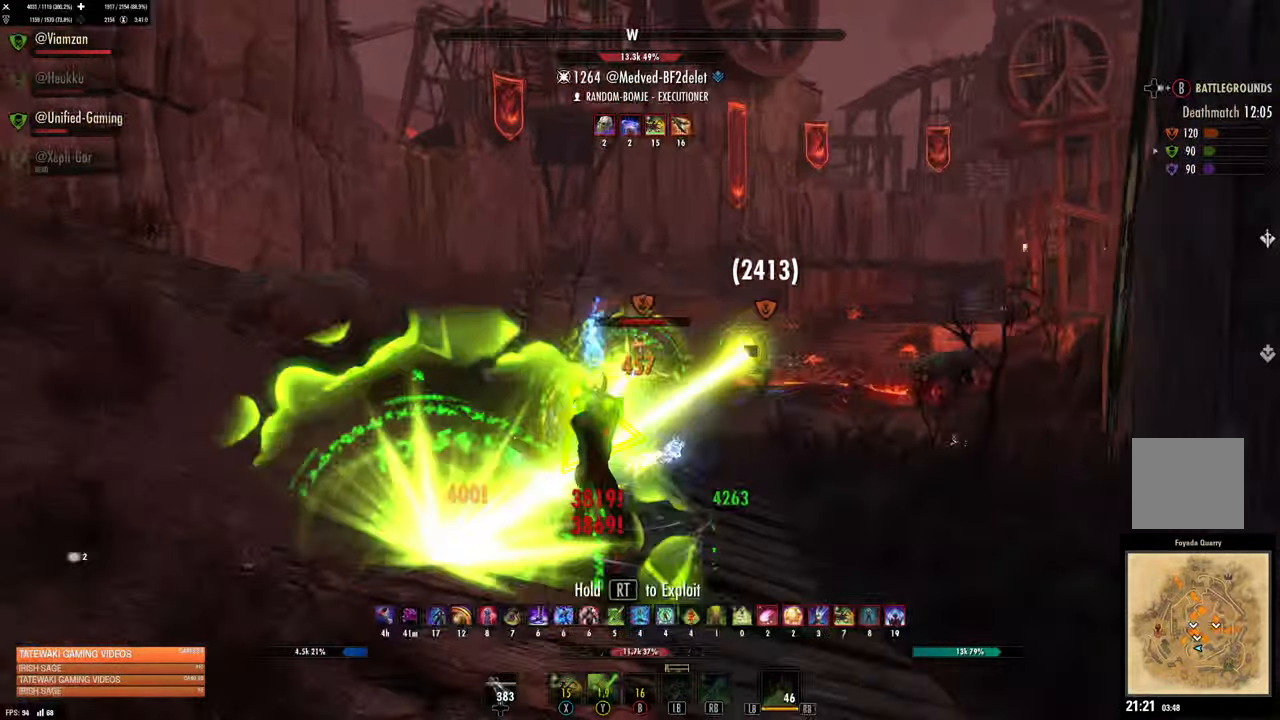
{"dt_ms": 500, "buttons": ["L2"], "left_stick": "right", "right_stick": "center", "events": [[100, "Y", "down"], [183, "Y", "up"], [233, "L2", "down"], [250, "left_stick", "right"]]}
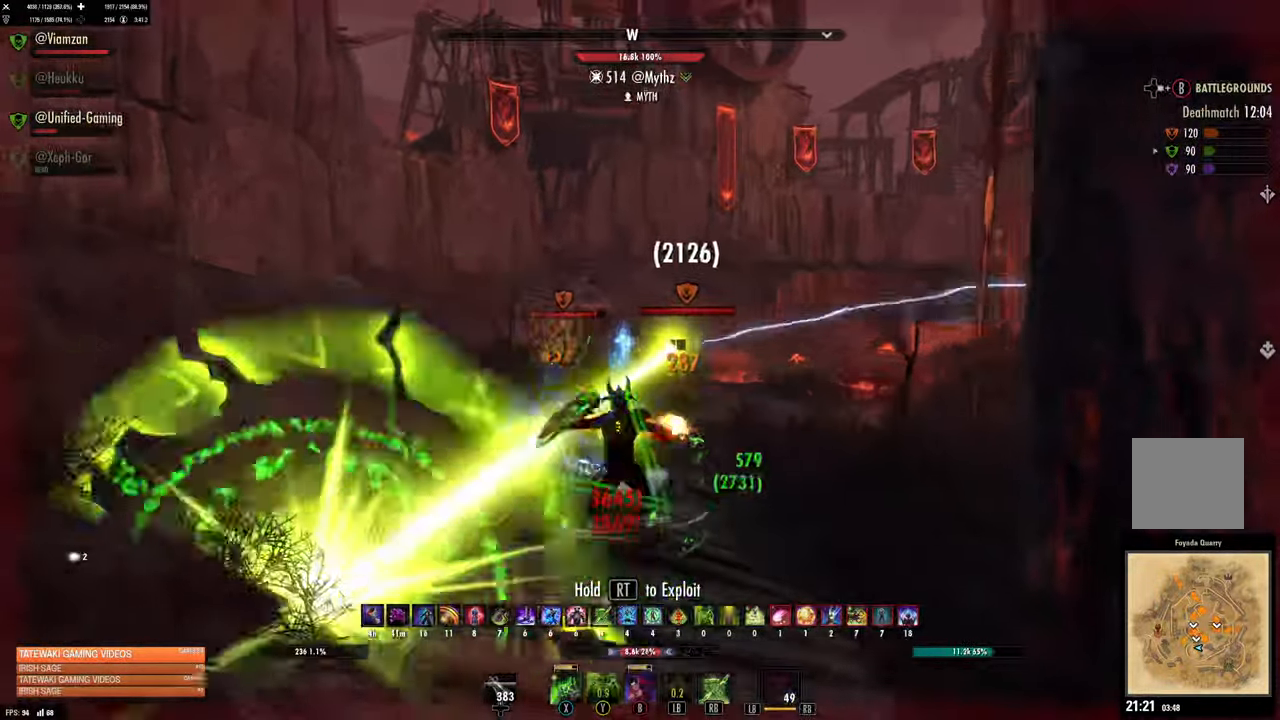
{"dt_ms": 1000, "buttons": [], "left_stick": "left", "right_stick": "left"}
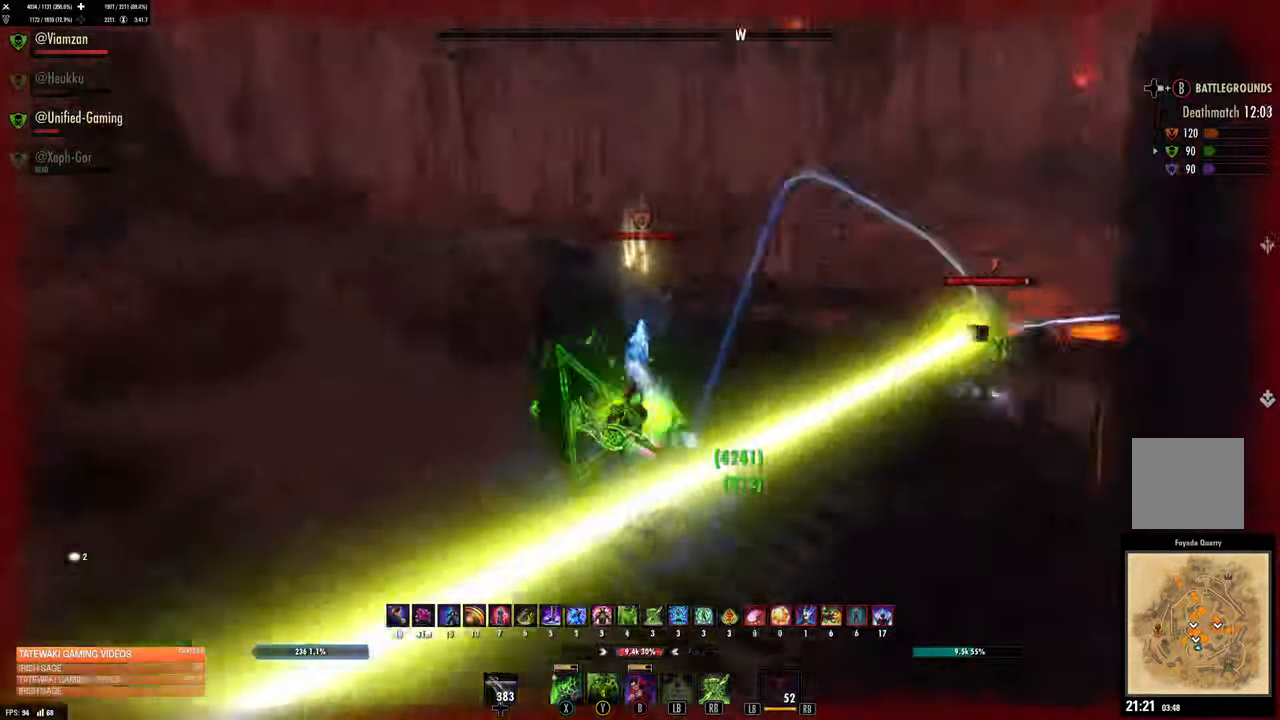
{"dt_ms": 500, "buttons": [], "left_stick": "up-left", "right_stick": "left", "events": [[83, "right_stick", "center"], [200, "left_stick", "up-left"], [200, "right_stick", "left"]]}
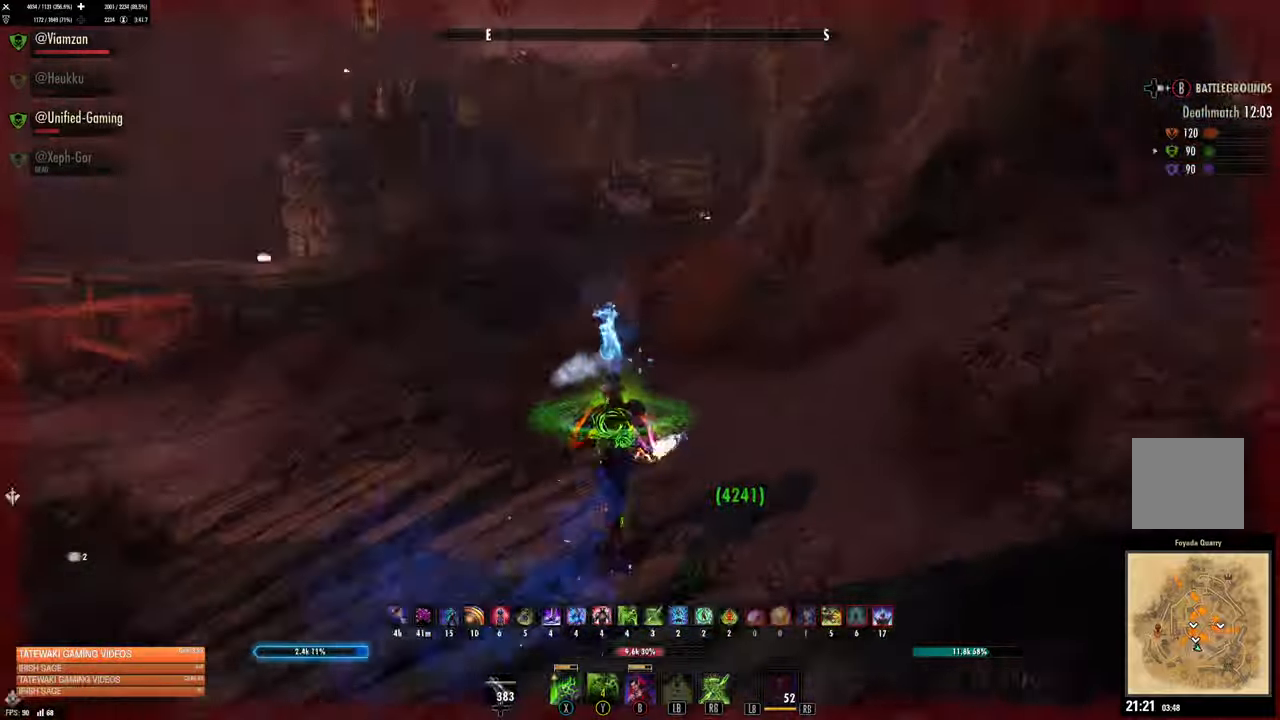
{"dt_ms": 500, "buttons": ["L2"], "left_stick": "up-left", "right_stick": "center", "events": [[217, "L2", "down"], [233, "right_stick", "center"], [333, "A", "down"], [433, "A", "up"]]}
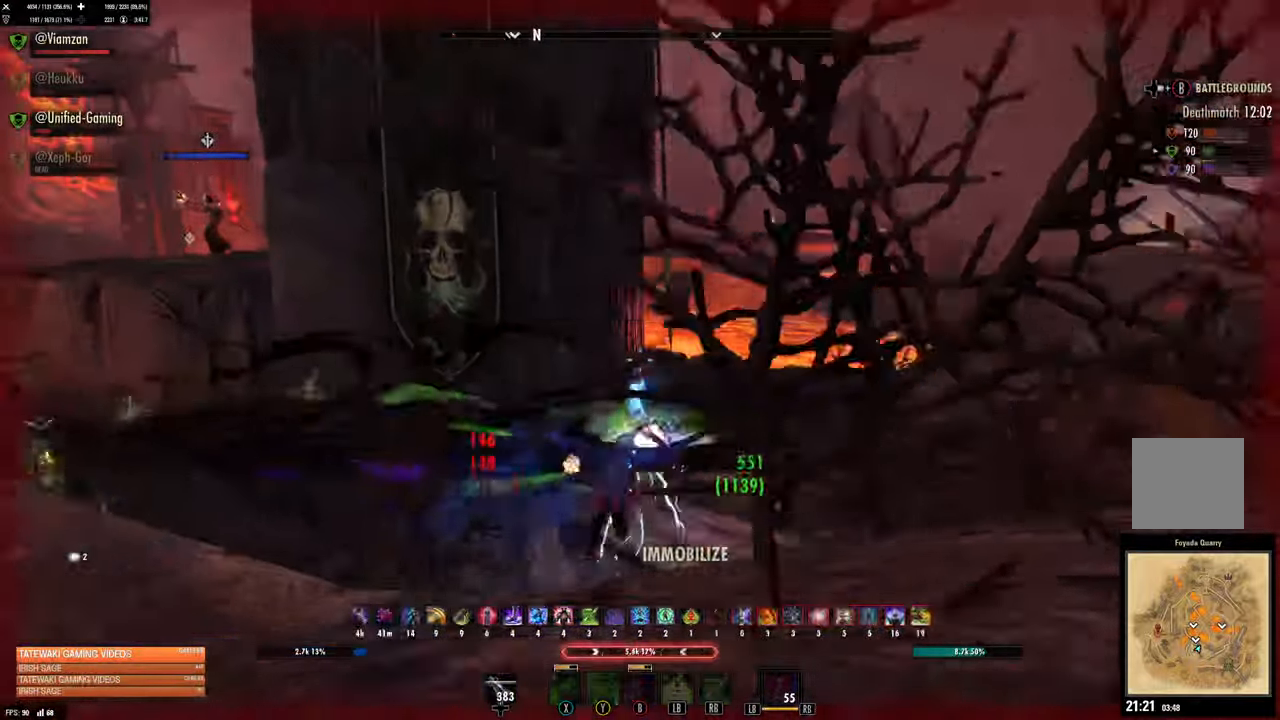
{"dt_ms": 500, "buttons": [], "left_stick": "up-right", "right_stick": "right", "events": [[117, "L2", "up"], [133, "left_stick", "up-right"], [133, "right_stick", "right"]]}
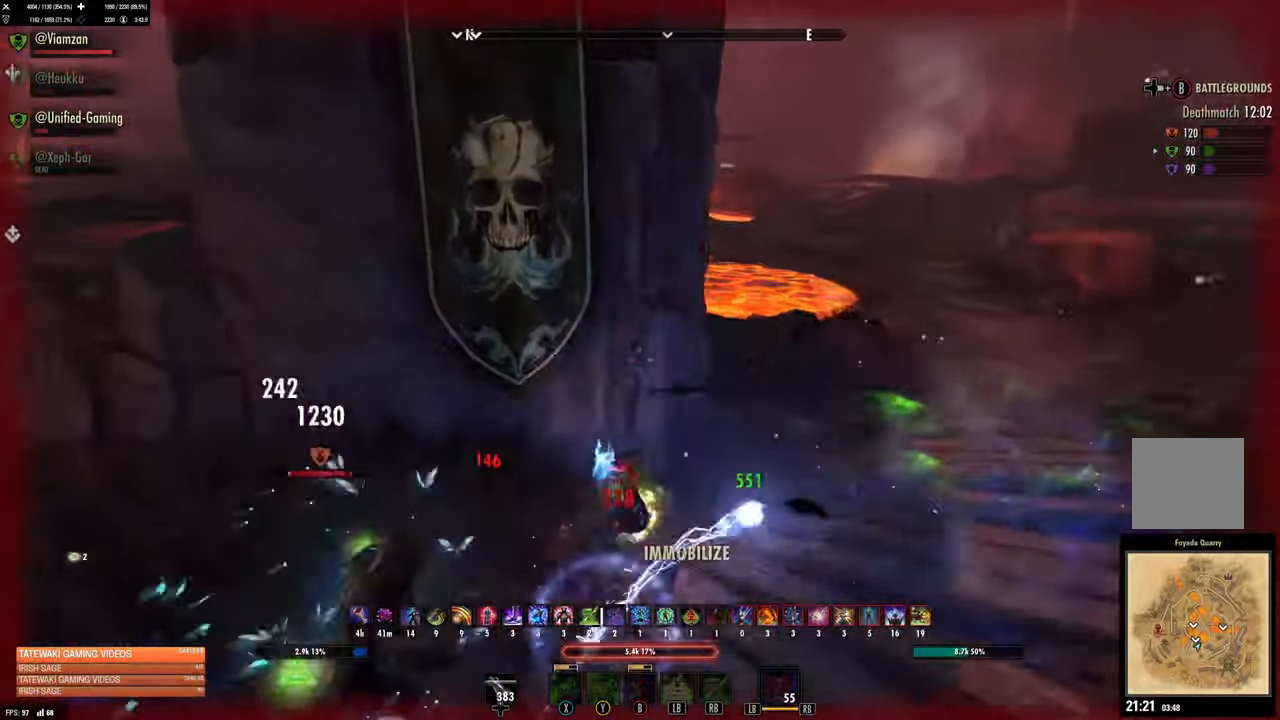
{"dt_ms": 500, "buttons": [], "left_stick": "up-right", "right_stick": "center", "events": [[17, "L3", "down"], [33, "right_stick", "center"], [167, "L3", "up"], [400, "Y", "down"], [450, "Y", "up"]]}
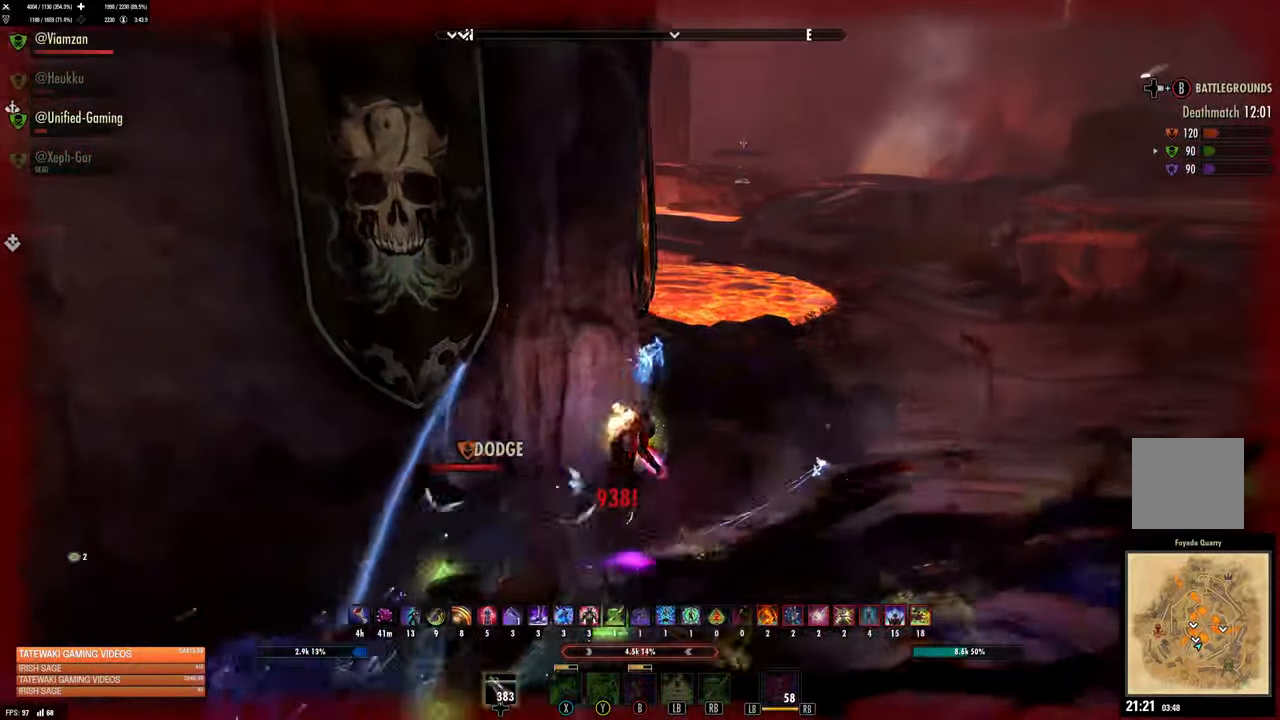
{"dt_ms": 500, "buttons": [], "left_stick": "up", "right_stick": "center", "events": [[167, "left_stick", "up"], [350, "Y", "down"], [383, "Y", "up"]]}
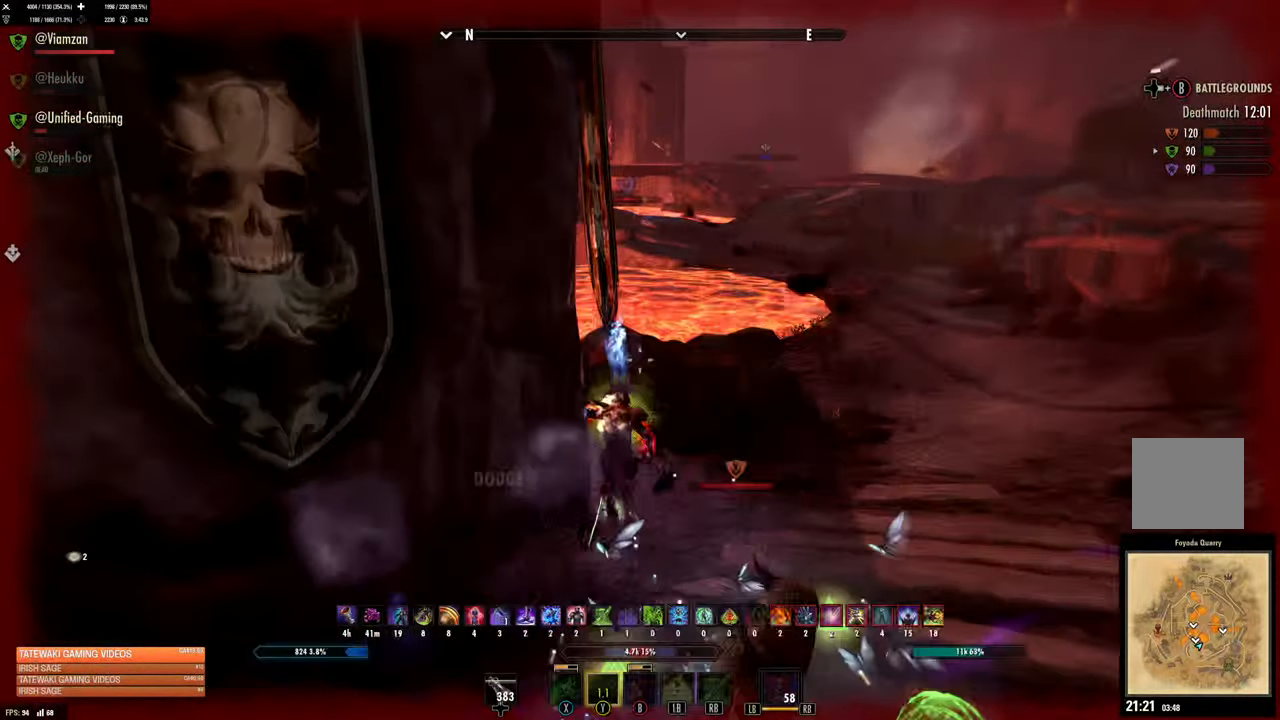
{"dt_ms": 500, "buttons": [], "left_stick": "up", "right_stick": "left", "events": [[67, "L2", "down"], [217, "L2", "up"], [350, "right_stick", "left"]]}
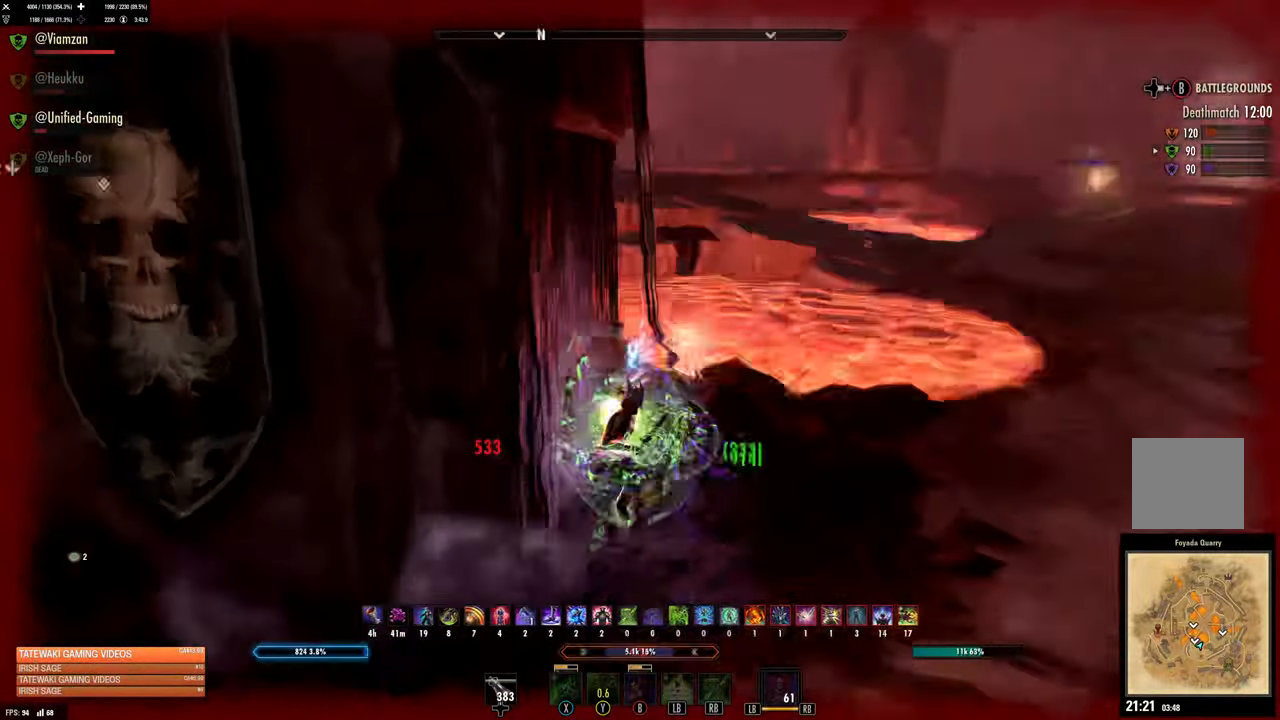
{"dt_ms": 500, "buttons": [], "left_stick": "up", "right_stick": "left", "events": [[33, "right_stick", "center"], [67, "L3", "down"], [67, "left_stick", "up-right"], [200, "L3", "up"], [200, "left_stick", "up"], [267, "right_stick", "left"]]}
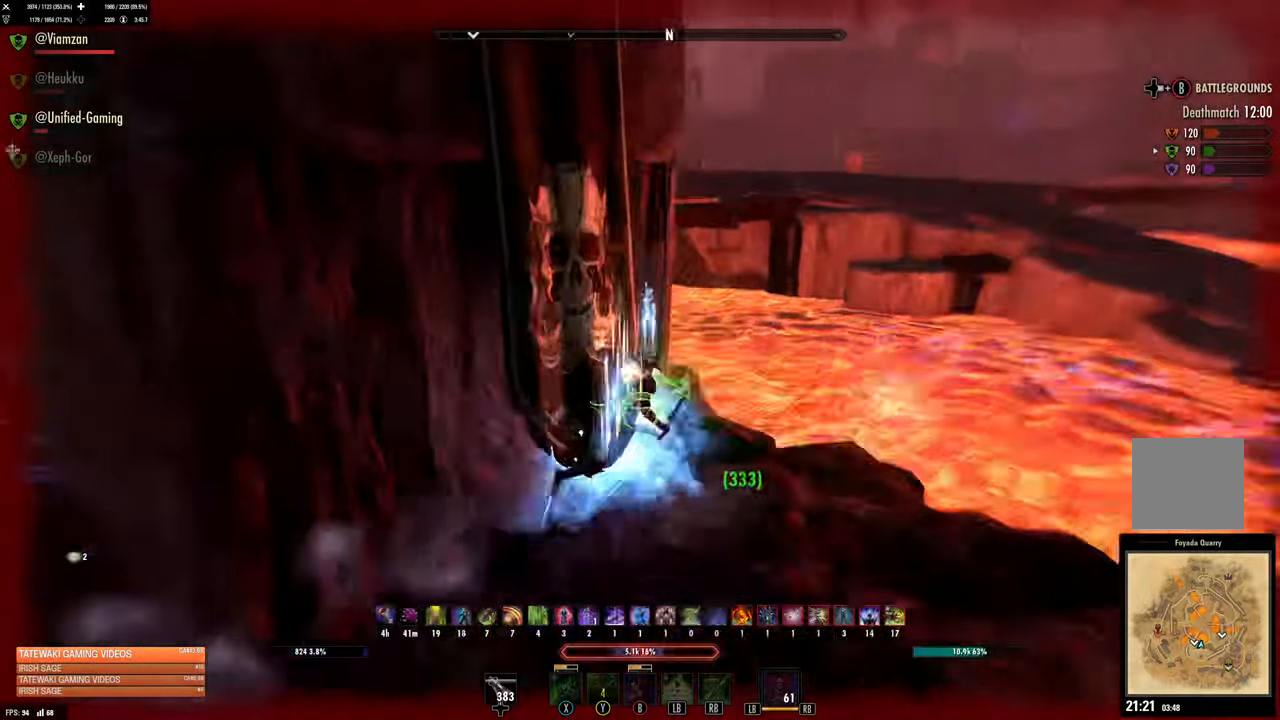
{"dt_ms": 500, "buttons": [], "left_stick": "up", "right_stick": "left", "events": [[50, "right_stick", "center"], [217, "right_stick", "left"]]}
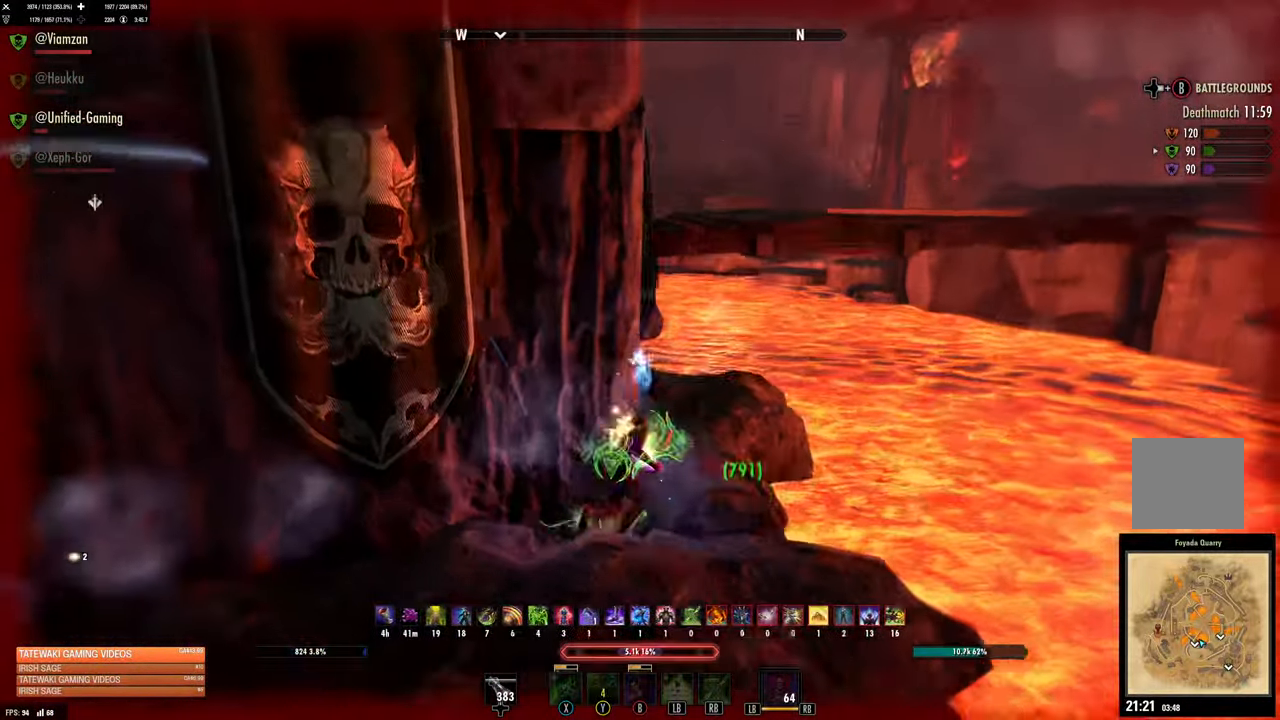
{"dt_ms": 500, "buttons": [], "left_stick": "right", "right_stick": "center", "events": [[267, "left_stick", "right"], [383, "right_stick", "center"]]}
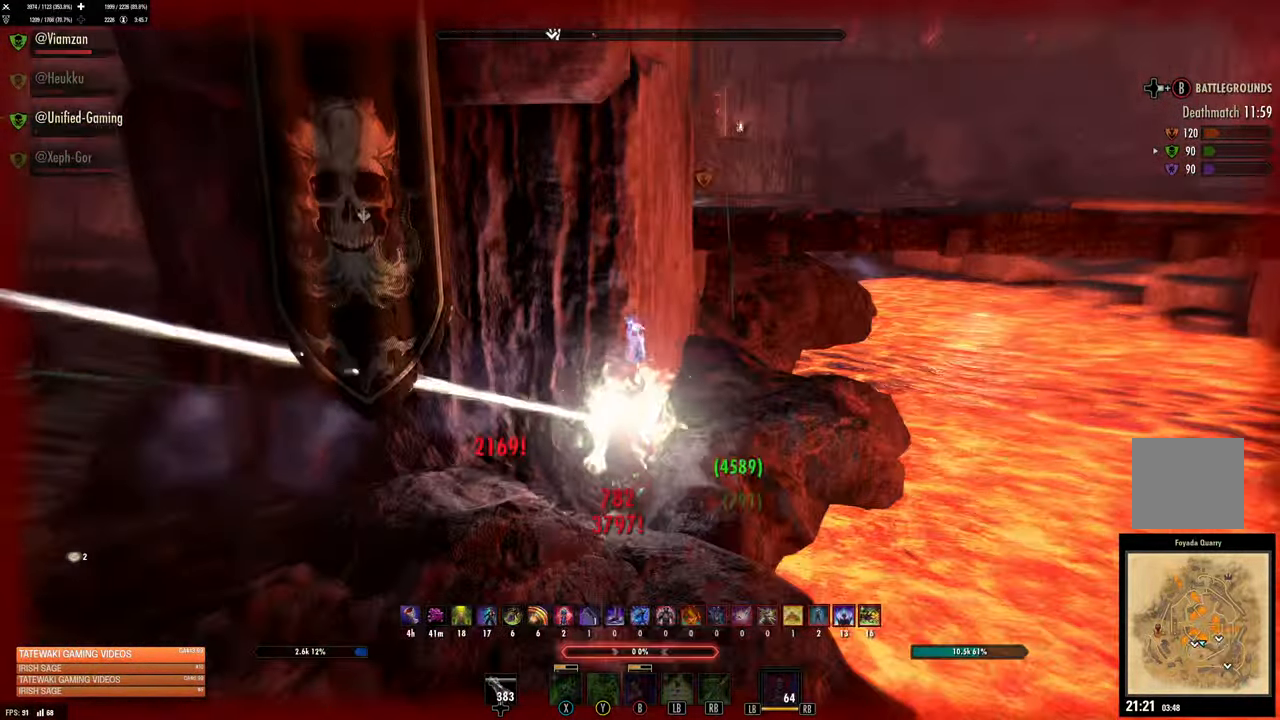
{"dt_ms": 500, "buttons": ["L2"], "left_stick": "center", "right_stick": "center"}
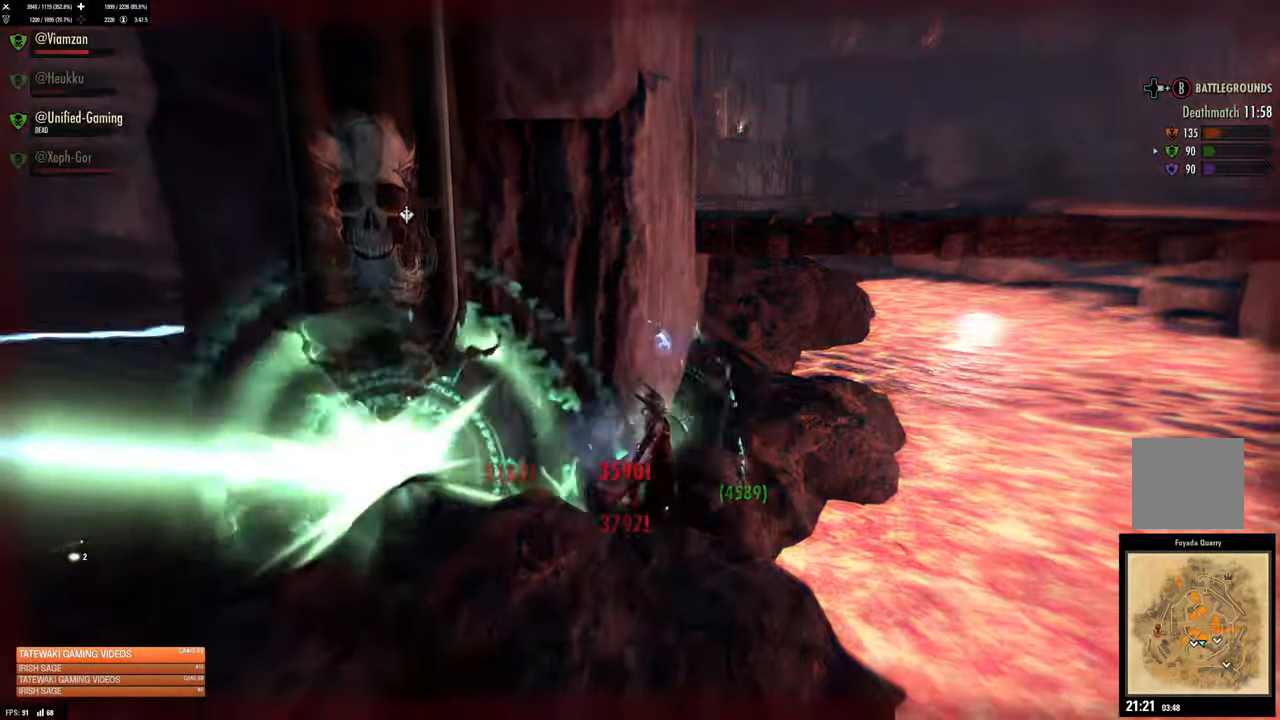
{"dt_ms": 500, "buttons": [], "left_stick": "center", "right_stick": "center", "events": [[50, "right_stick", "left"], [217, "L2", "up"], [250, "right_stick", "center"]]}
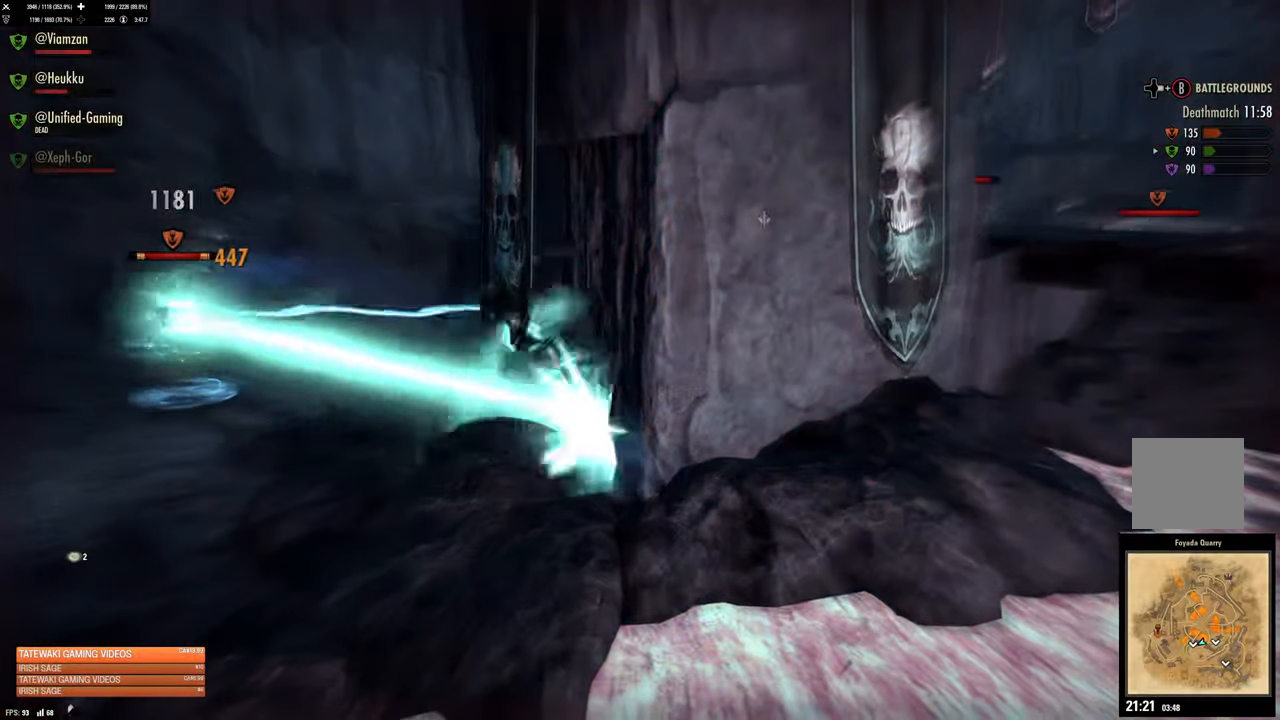
{"dt_ms": 500, "buttons": [], "left_stick": "center", "right_stick": "center", "events": []}
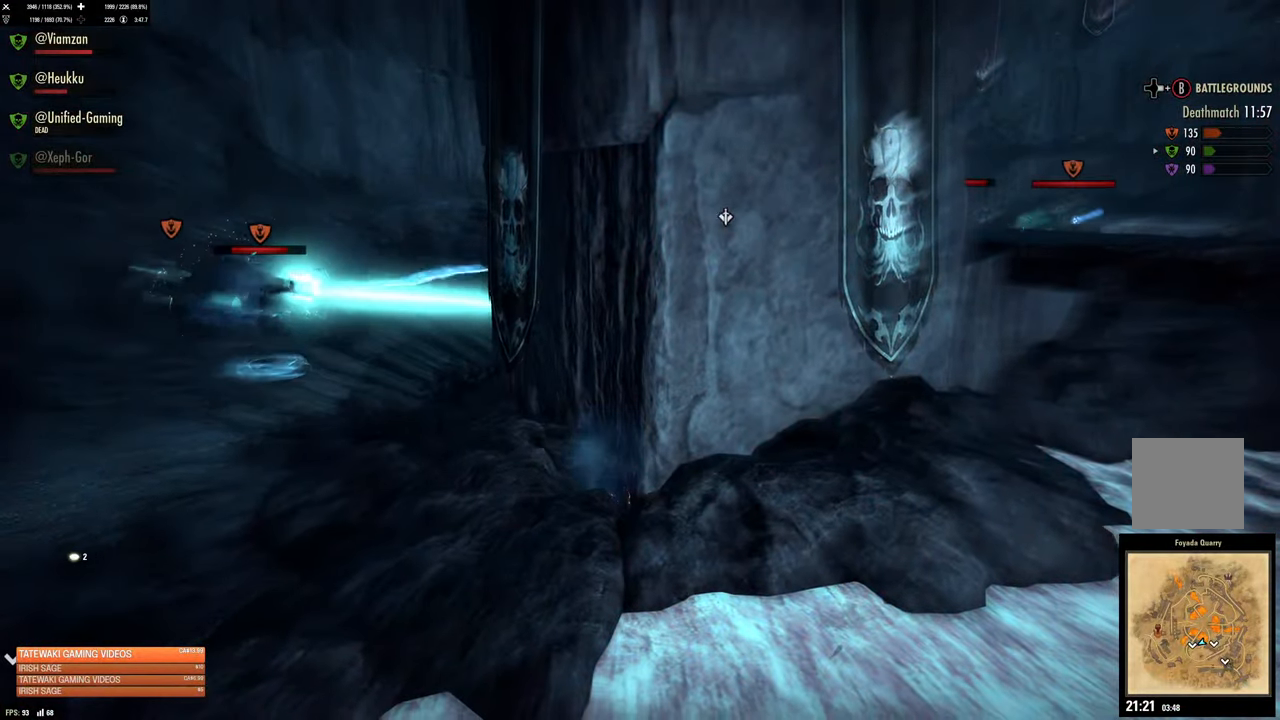
{"dt_ms": 500, "buttons": [], "left_stick": "center", "right_stick": "center", "events": []}
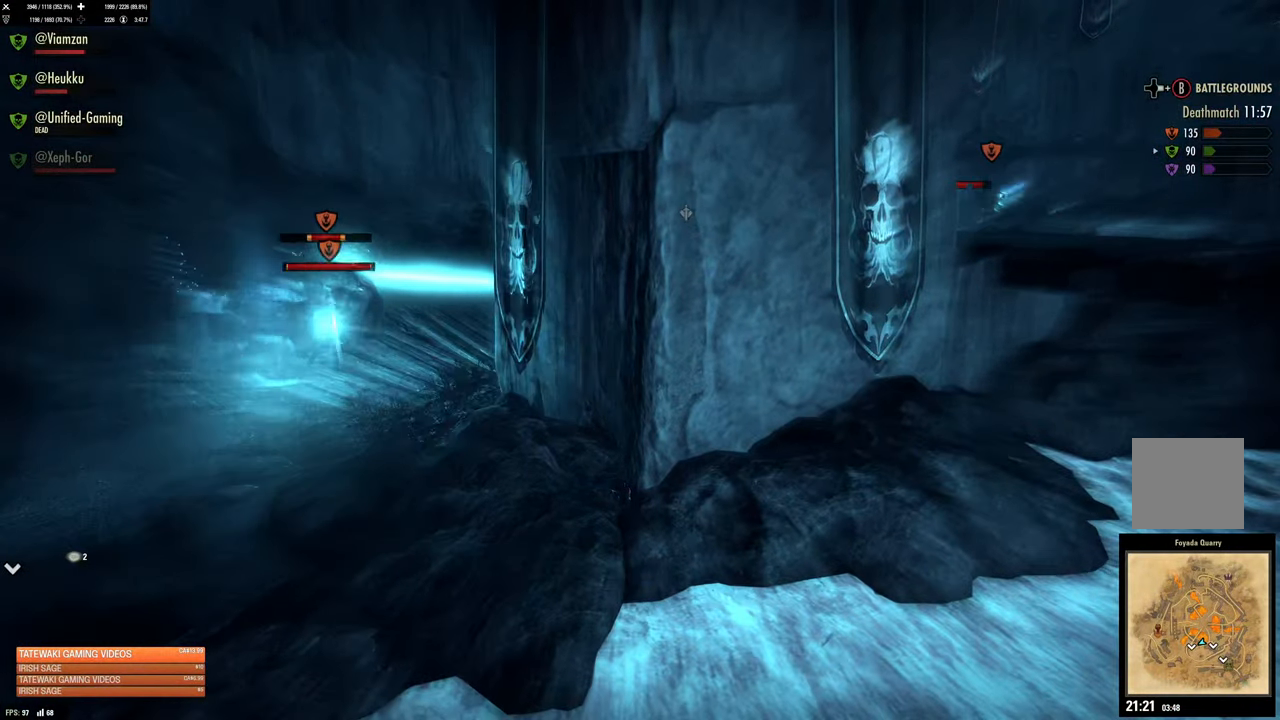
{"dt_ms": 500, "buttons": [], "left_stick": "center", "right_stick": "center", "events": [[300, "DPAD_RIGHT", "down"], [367, "DPAD_RIGHT", "up"]]}
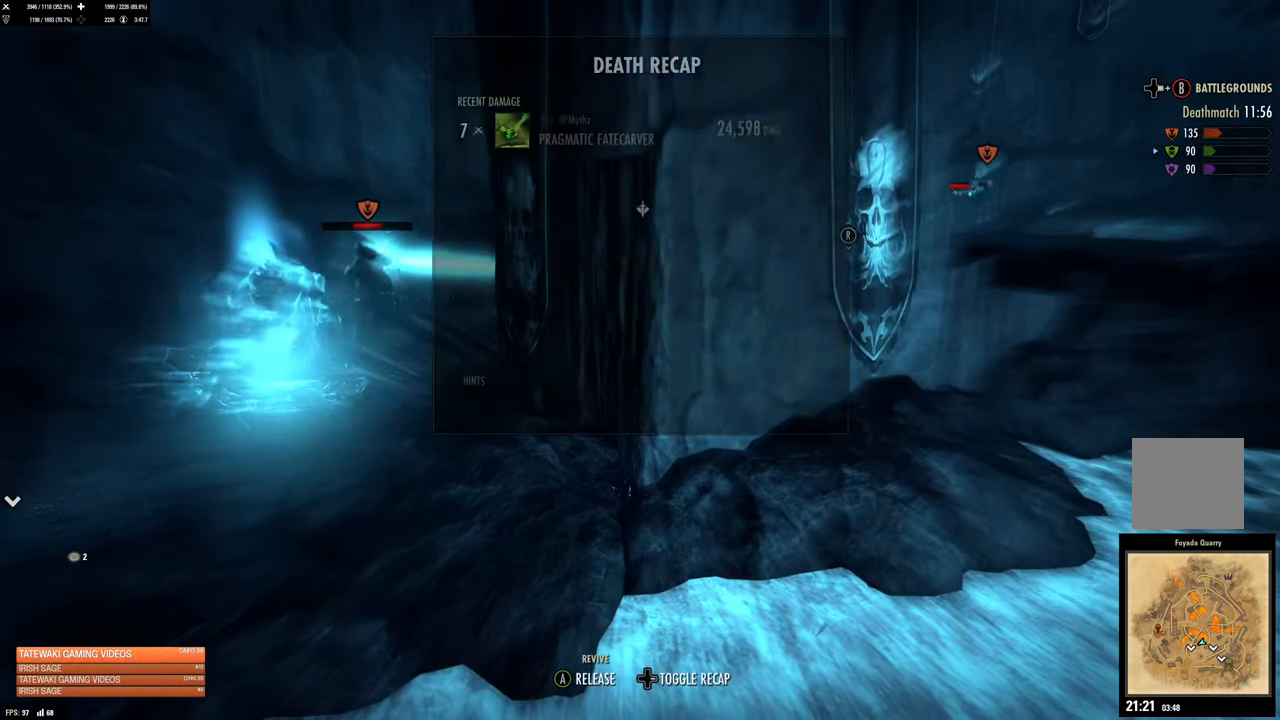
{"dt_ms": 500, "buttons": ["A"], "left_stick": "center", "right_stick": "center", "events": [[150, "DPAD_RIGHT", "down"], [234, "DPAD_RIGHT", "up"], [450, "A", "down"]]}
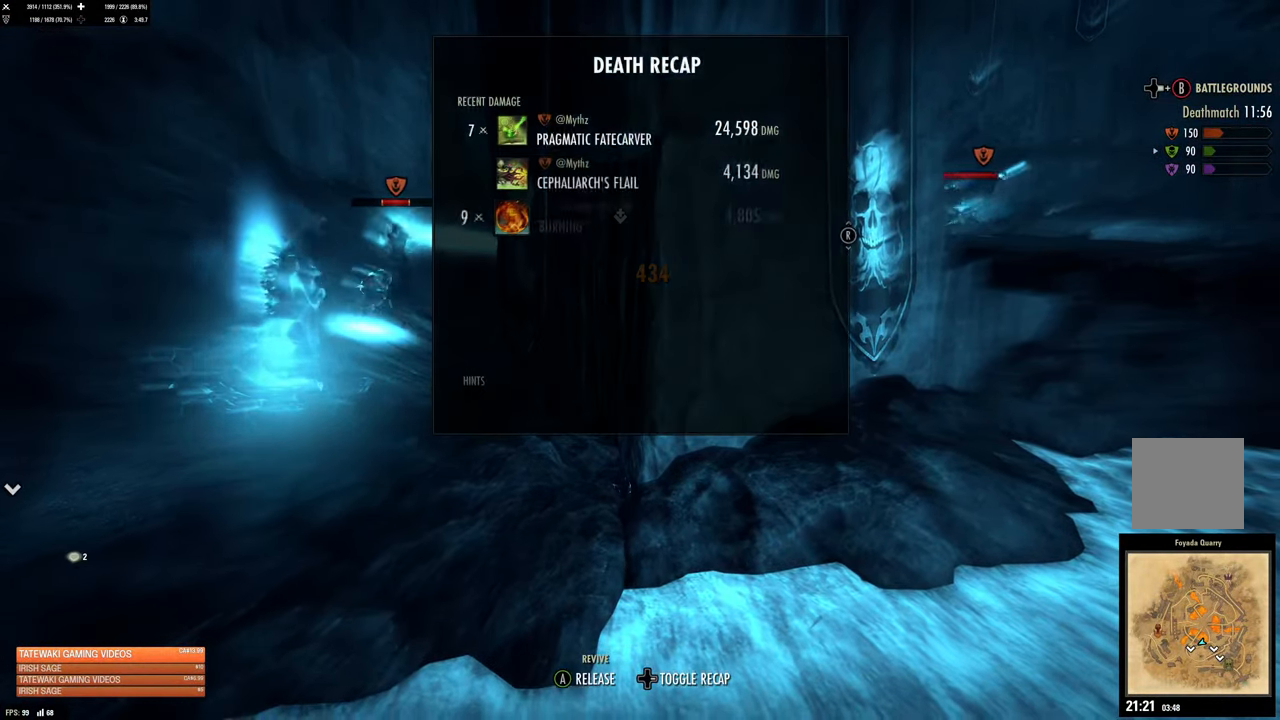
{"dt_ms": 500, "buttons": [], "left_stick": "center", "right_stick": "center", "events": [[34, "A", "up"]]}